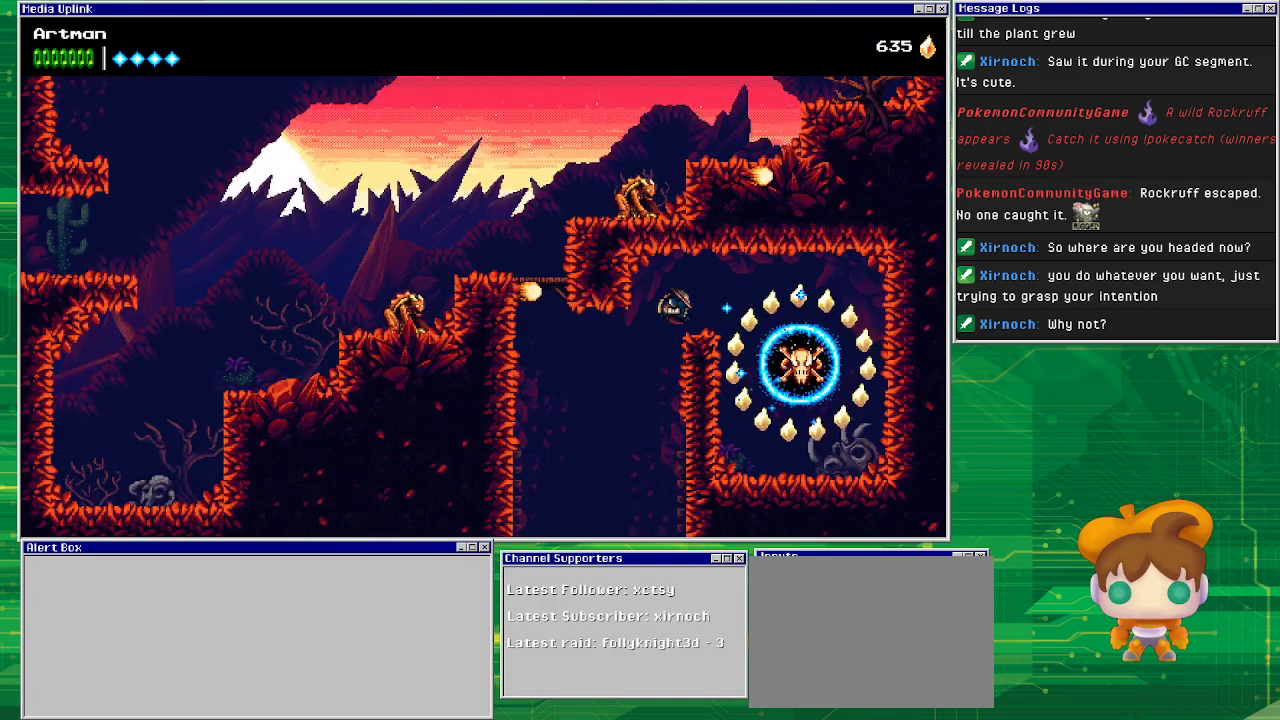
Gameplay with a controller (PlayStation layout); each line is a JSON object with the inputs held at the frame after it. "events" lists button and stick changes between this image and that frame as [ms after this image, input, new state], when the widget could be followed in between. Not read: L1 L2 L3 R2 R3 left_stick right_stick.
{"buttons": ["DPAD_RIGHT"], "events": [[100, "CROSS", "up"]]}
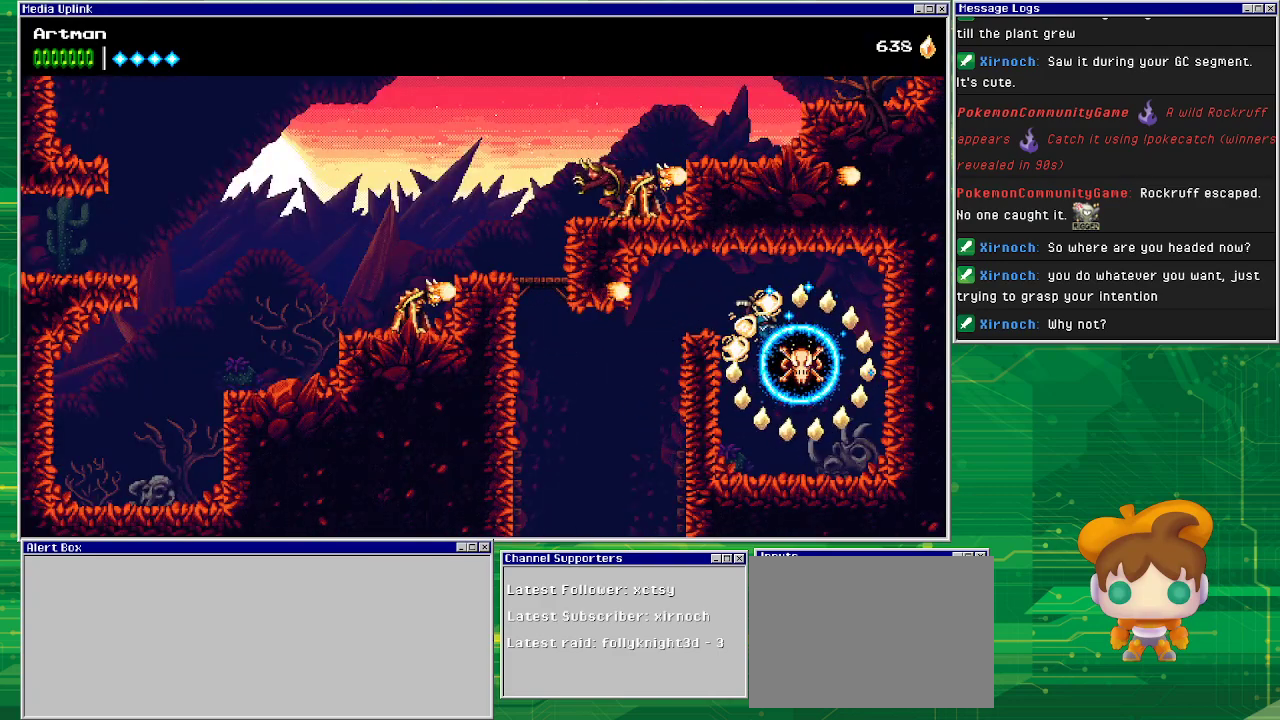
{"buttons": [], "events": [[433, "DPAD_RIGHT", "up"]]}
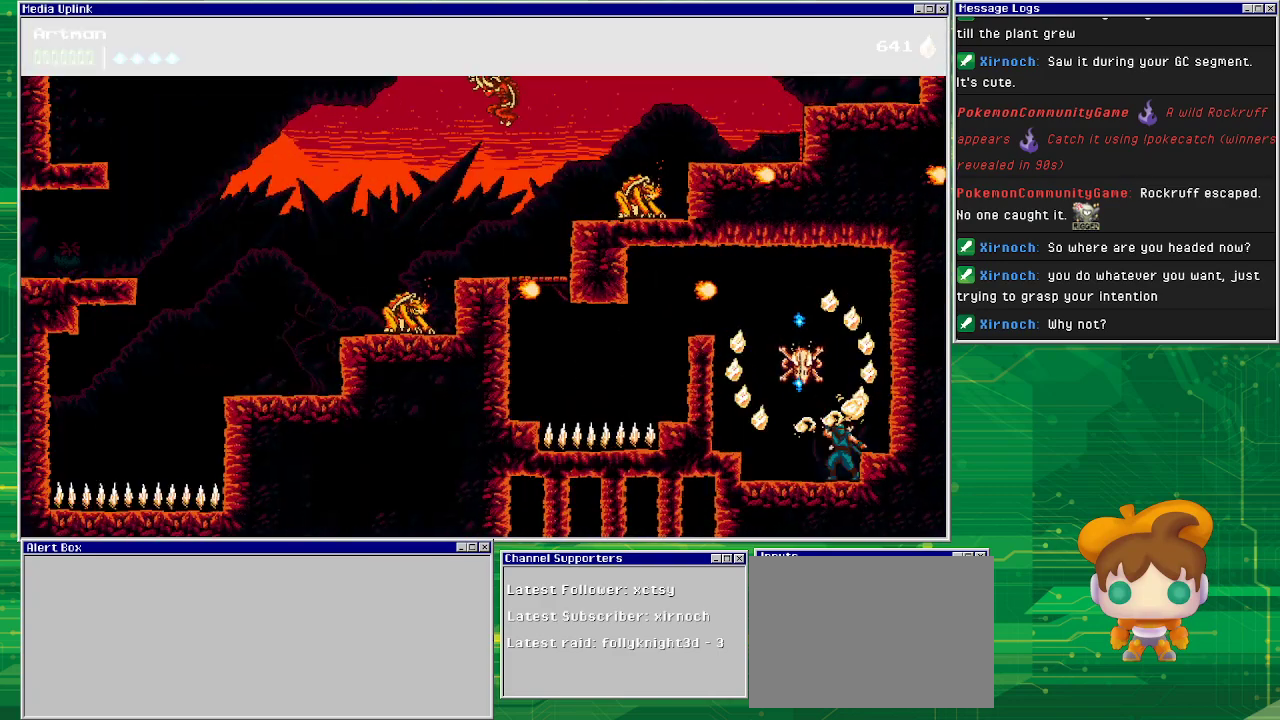
{"buttons": ["CROSS"], "events": [[133, "CROSS", "down"], [267, "DPAD_RIGHT", "down"], [467, "DPAD_RIGHT", "up"]]}
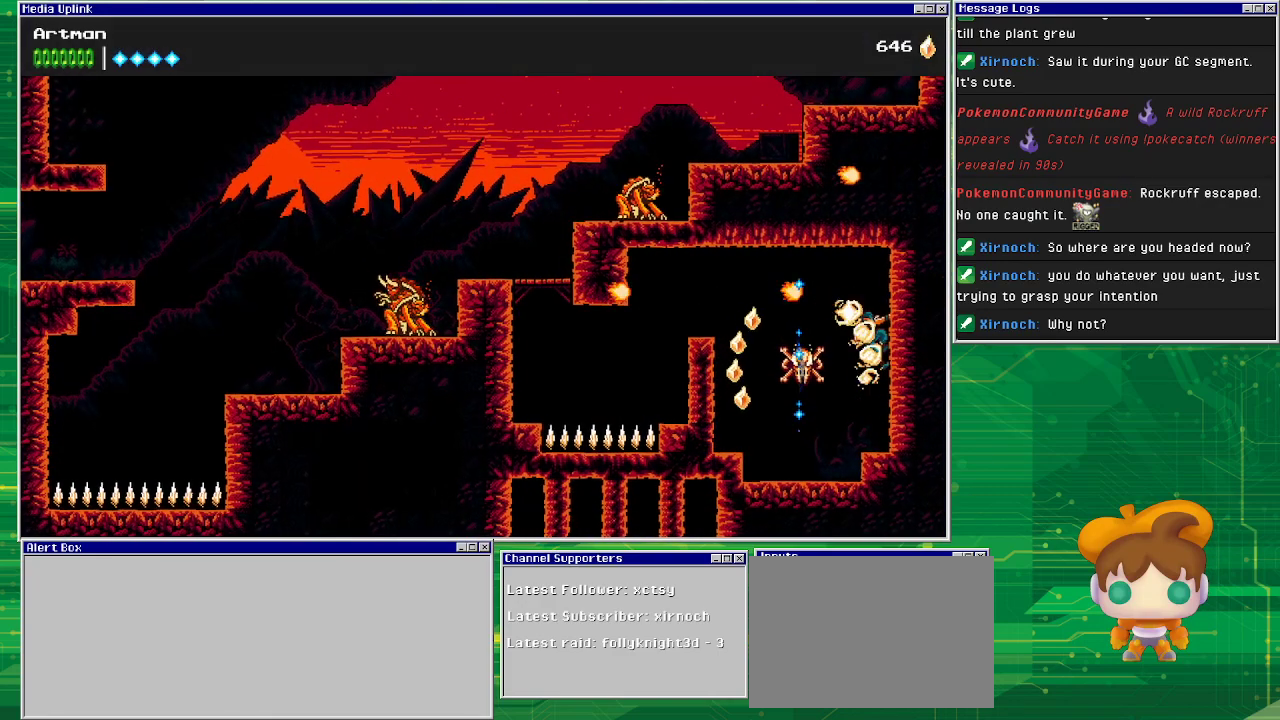
{"buttons": [], "events": [[67, "CROSS", "up"], [200, "DPAD_LEFT", "down"], [433, "DPAD_LEFT", "up"]]}
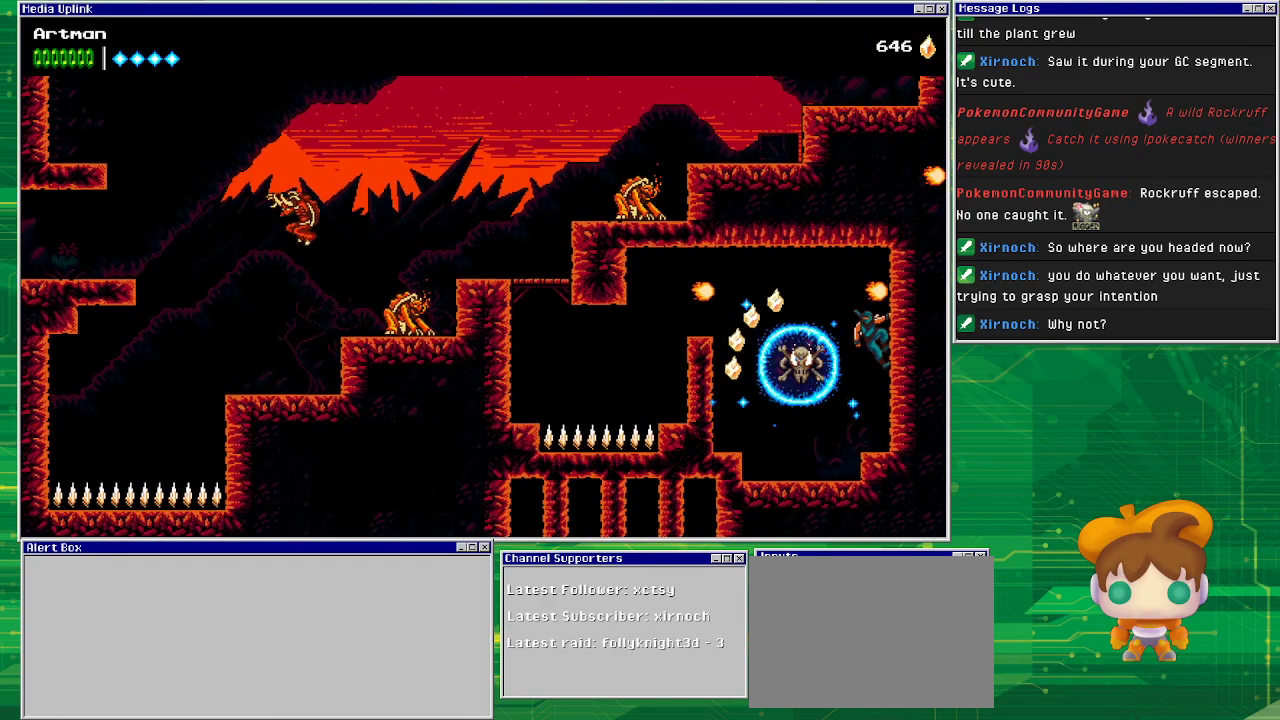
{"buttons": [], "events": []}
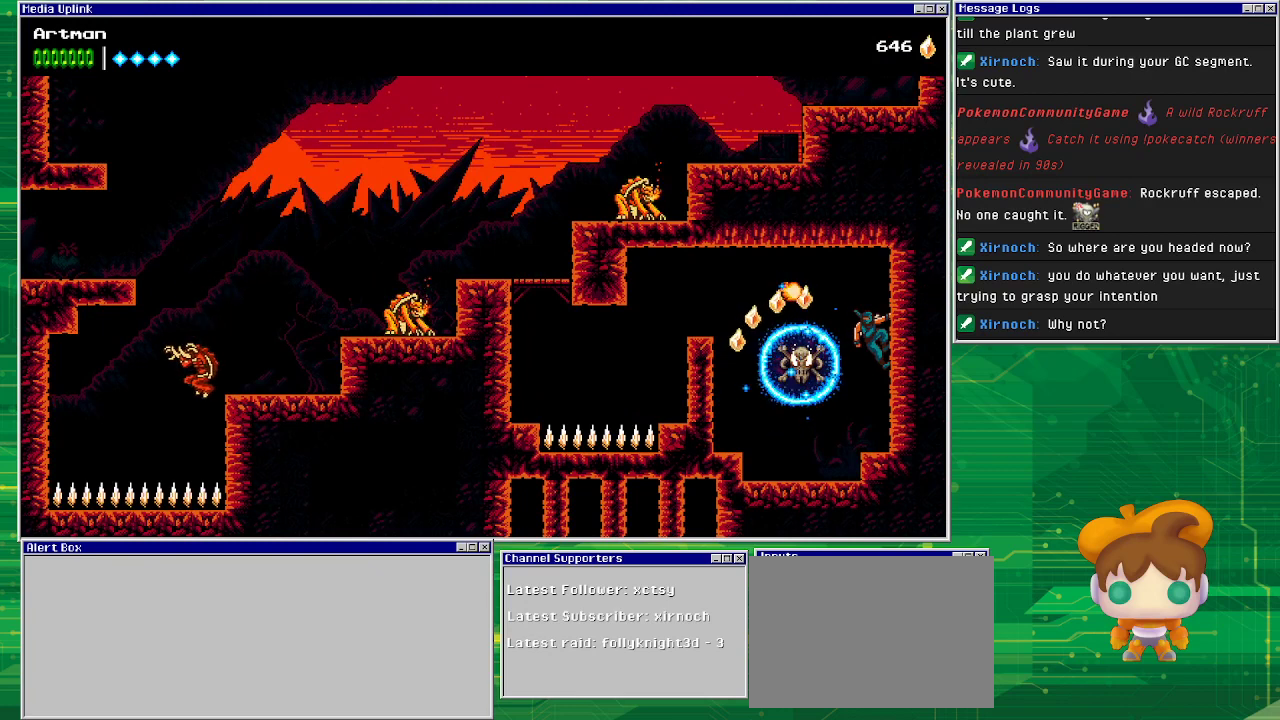
{"buttons": [], "events": []}
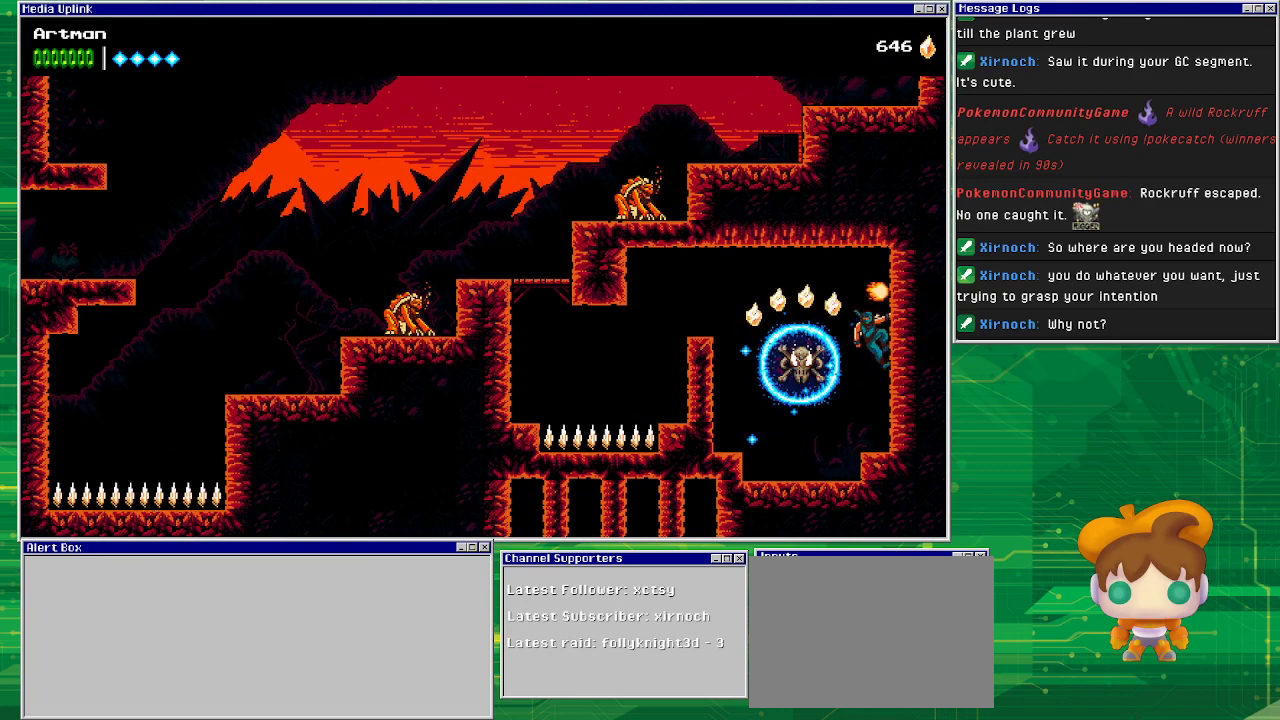
{"buttons": ["DPAD_LEFT"], "events": [[233, "DPAD_LEFT", "down"], [367, "CROSS", "down"], [500, "CROSS", "up"]]}
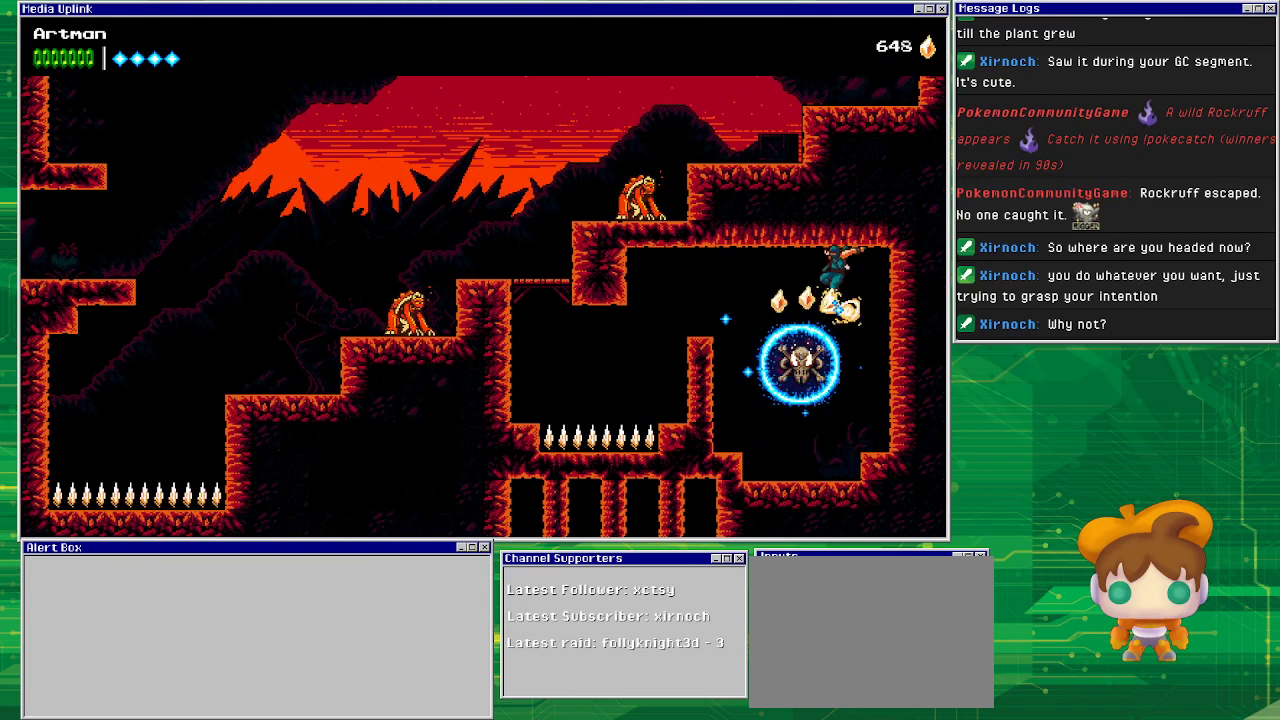
{"buttons": ["CROSS", "DPAD_LEFT"], "events": [[200, "CROSS", "down"]]}
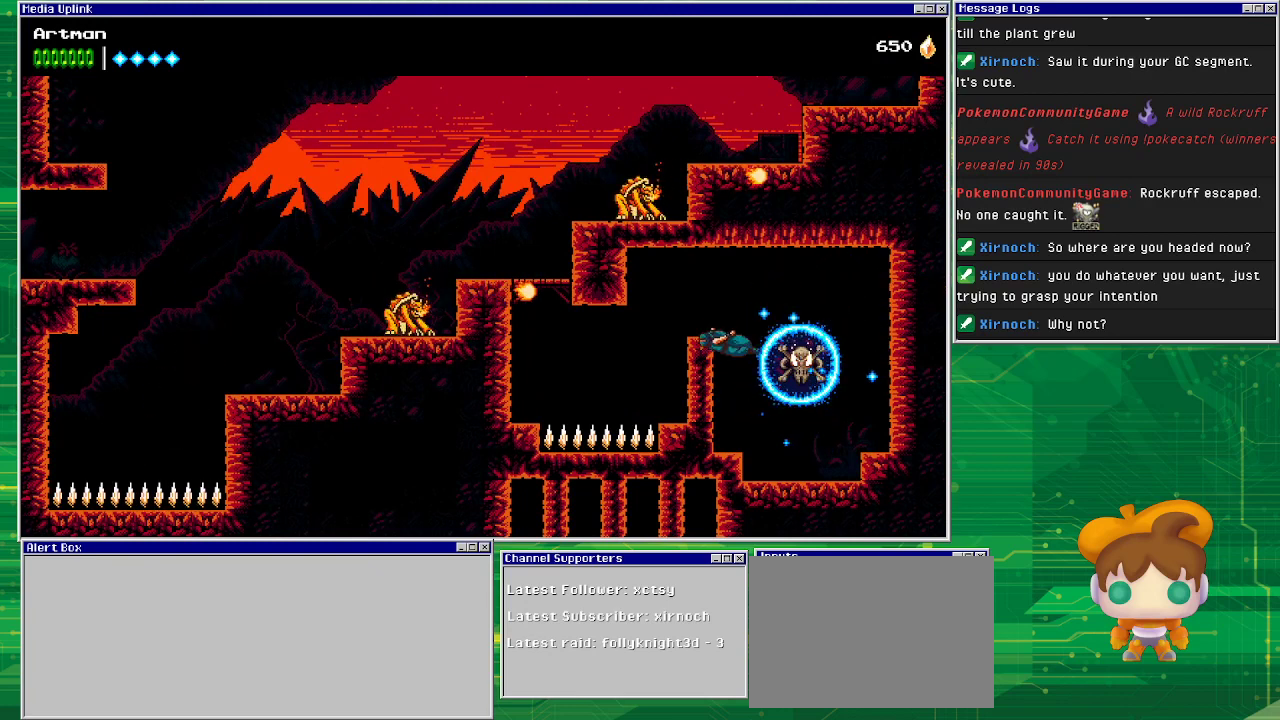
{"buttons": ["CROSS", "DPAD_LEFT"], "events": [[100, "CROSS", "up"], [367, "CROSS", "down"]]}
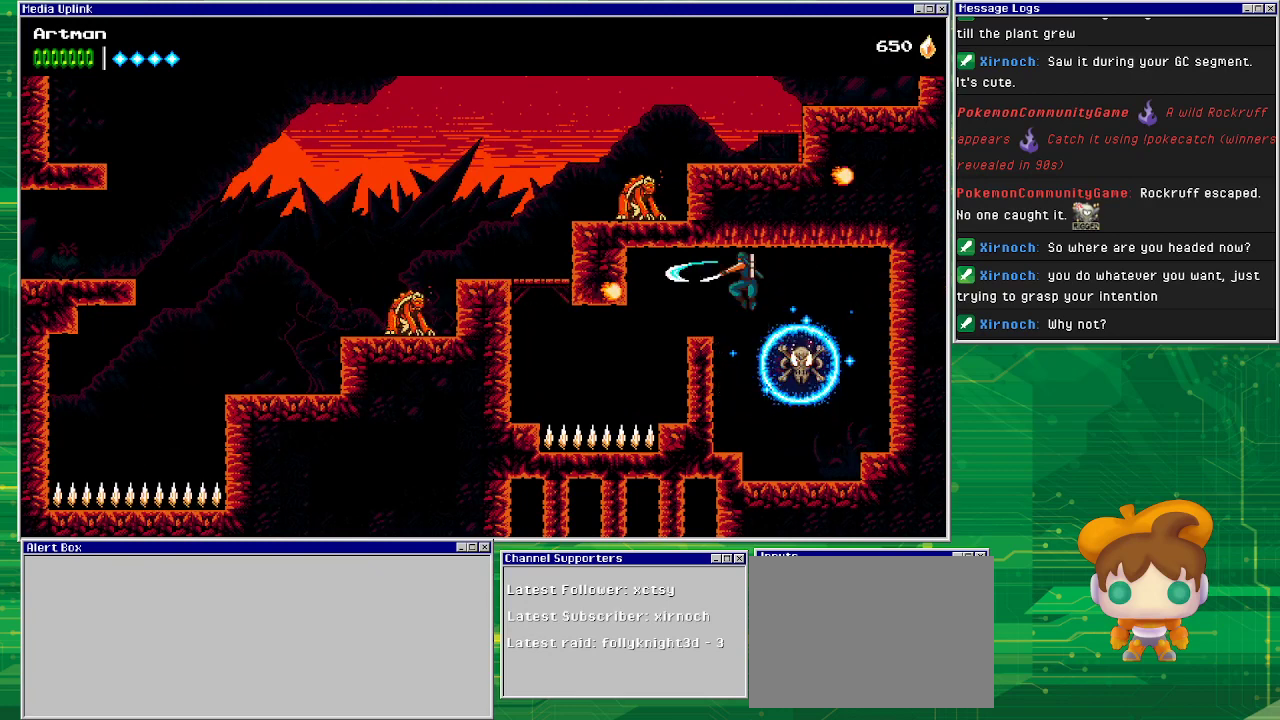
{"buttons": [], "events": [[33, "SQUARE", "down"], [67, "CROSS", "up"], [100, "SQUARE", "up"], [267, "SQUARE", "down"], [300, "DPAD_LEFT", "up"], [400, "SQUARE", "up"]]}
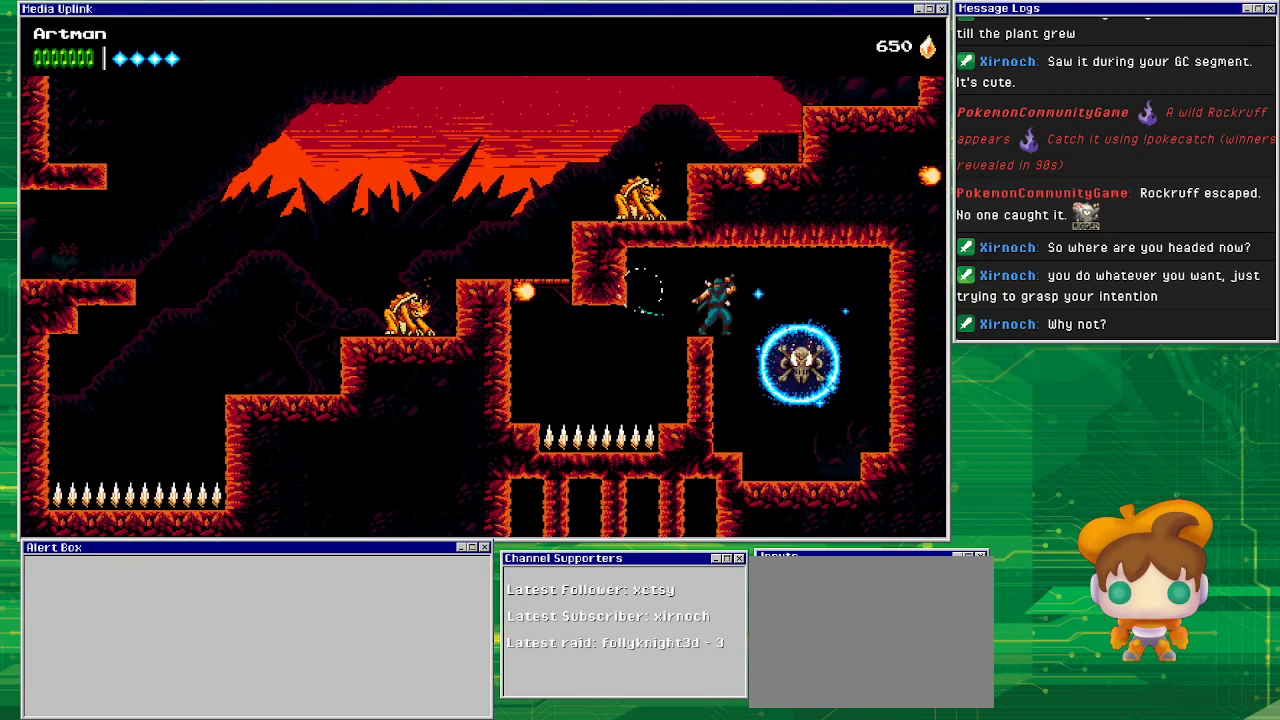
{"buttons": [], "events": [[33, "DPAD_LEFT", "down"], [300, "DPAD_LEFT", "up"], [300, "SQUARE", "down"], [400, "SQUARE", "up"]]}
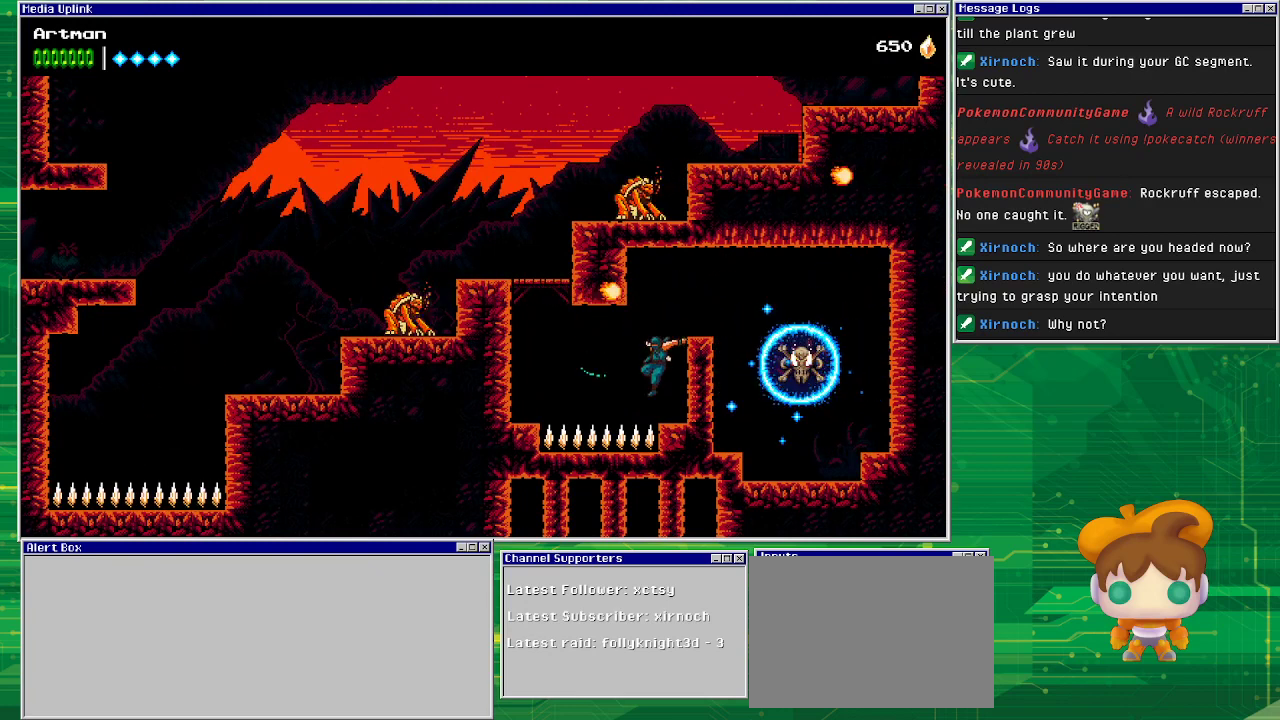
{"buttons": [], "events": [[133, "DPAD_RIGHT", "down"], [267, "DPAD_RIGHT", "up"]]}
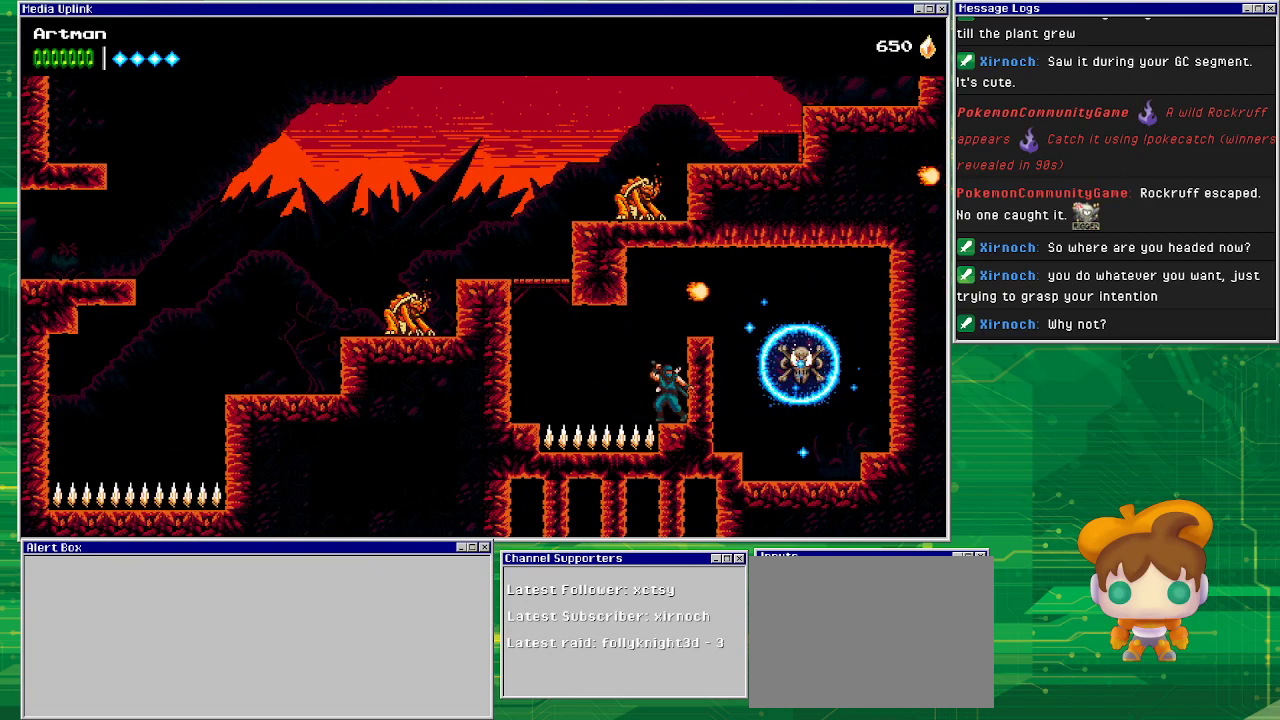
{"buttons": [], "events": [[133, "DPAD_LEFT", "down"], [167, "DPAD_LEFT", "up"], [233, "CIRCLE", "down"], [433, "CIRCLE", "up"]]}
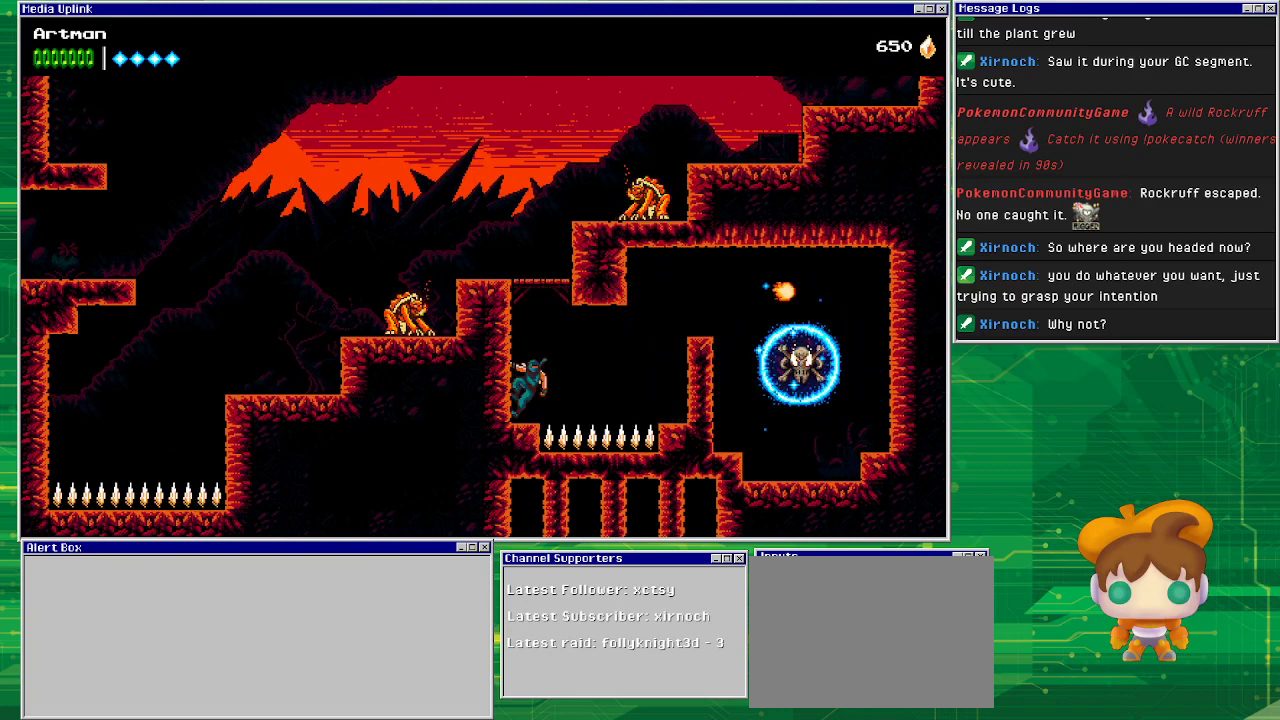
{"buttons": ["DPAD_LEFT"], "events": [[200, "CROSS", "down"], [200, "DPAD_LEFT", "down"], [433, "CROSS", "up"]]}
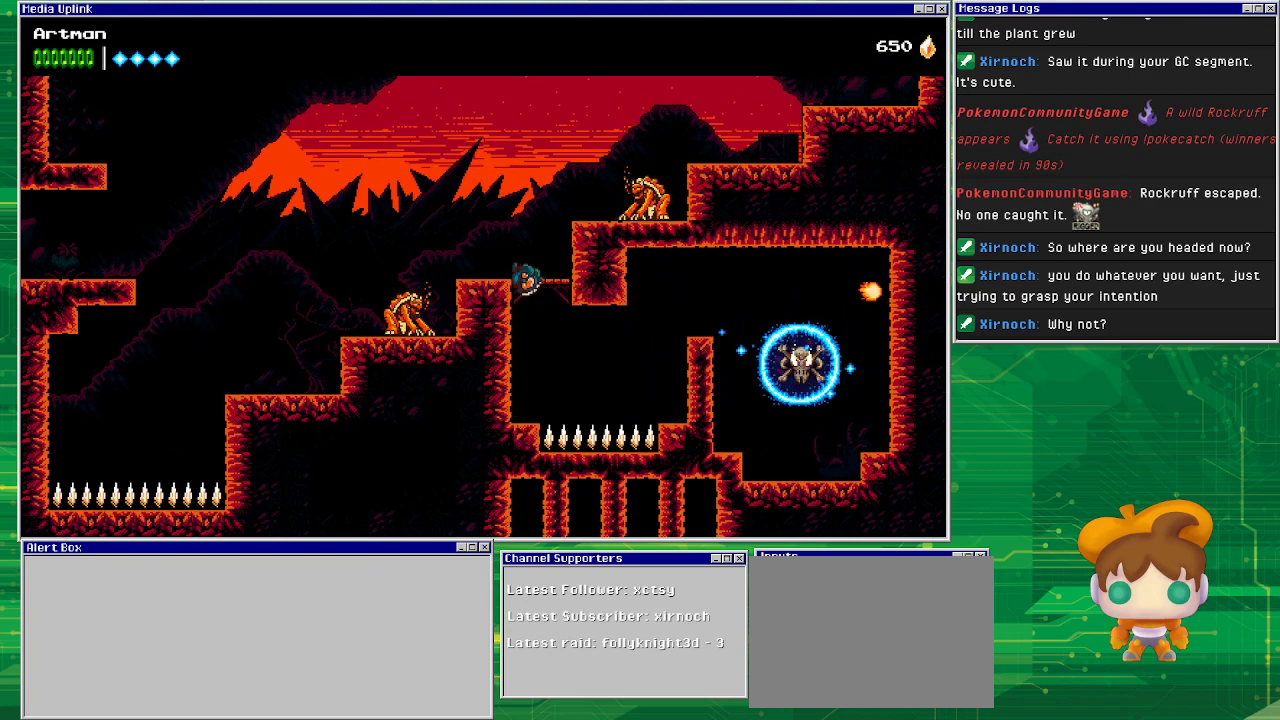
{"buttons": ["CROSS", "SQUARE", "DPAD_RIGHT"], "events": [[267, "CROSS", "down"], [300, "DPAD_LEFT", "up"], [400, "DPAD_RIGHT", "down"], [500, "SQUARE", "down"]]}
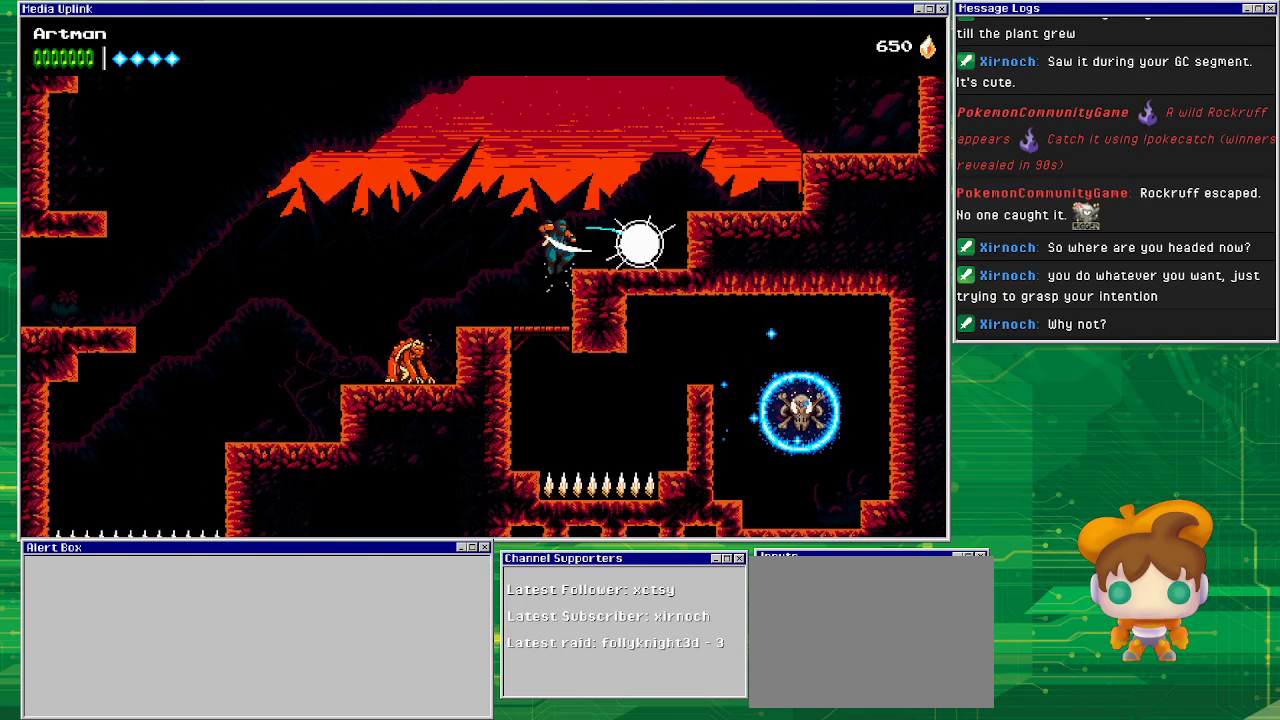
{"buttons": ["CROSS", "DPAD_RIGHT"], "events": [[133, "CROSS", "up"], [167, "SQUARE", "up"], [467, "CROSS", "down"]]}
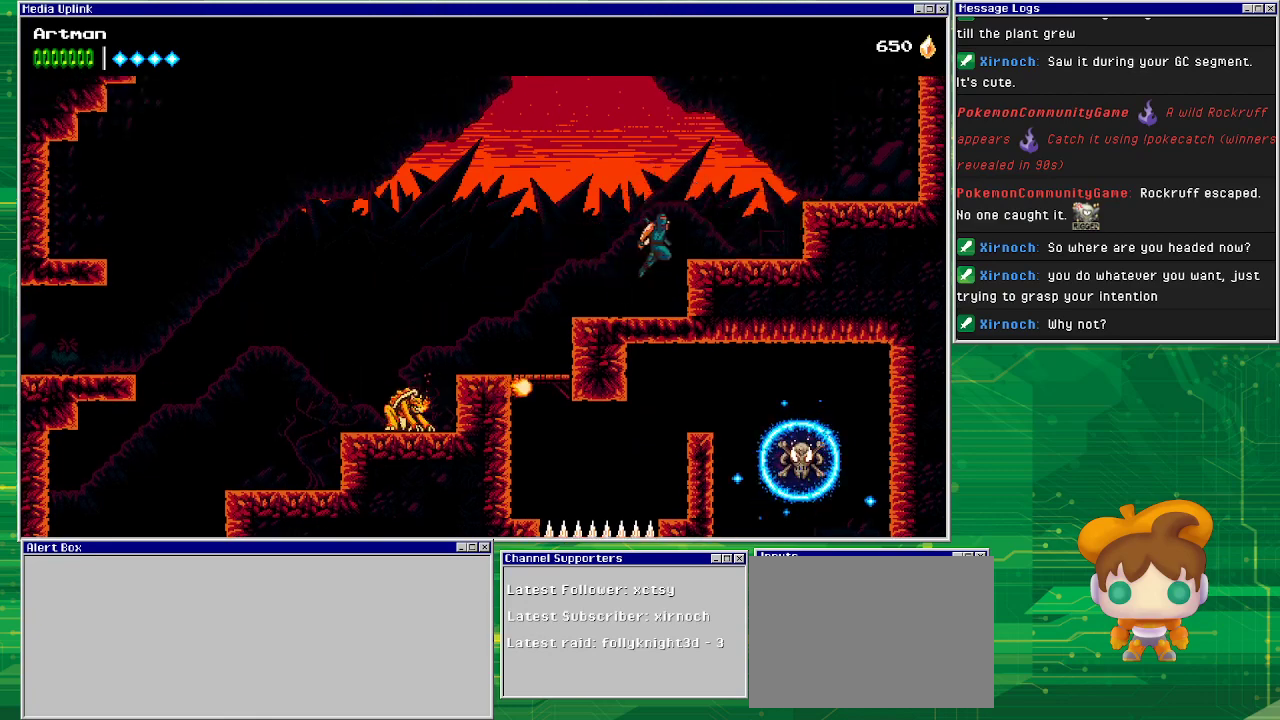
{"buttons": ["DPAD_RIGHT"], "events": [[500, "CROSS", "up"]]}
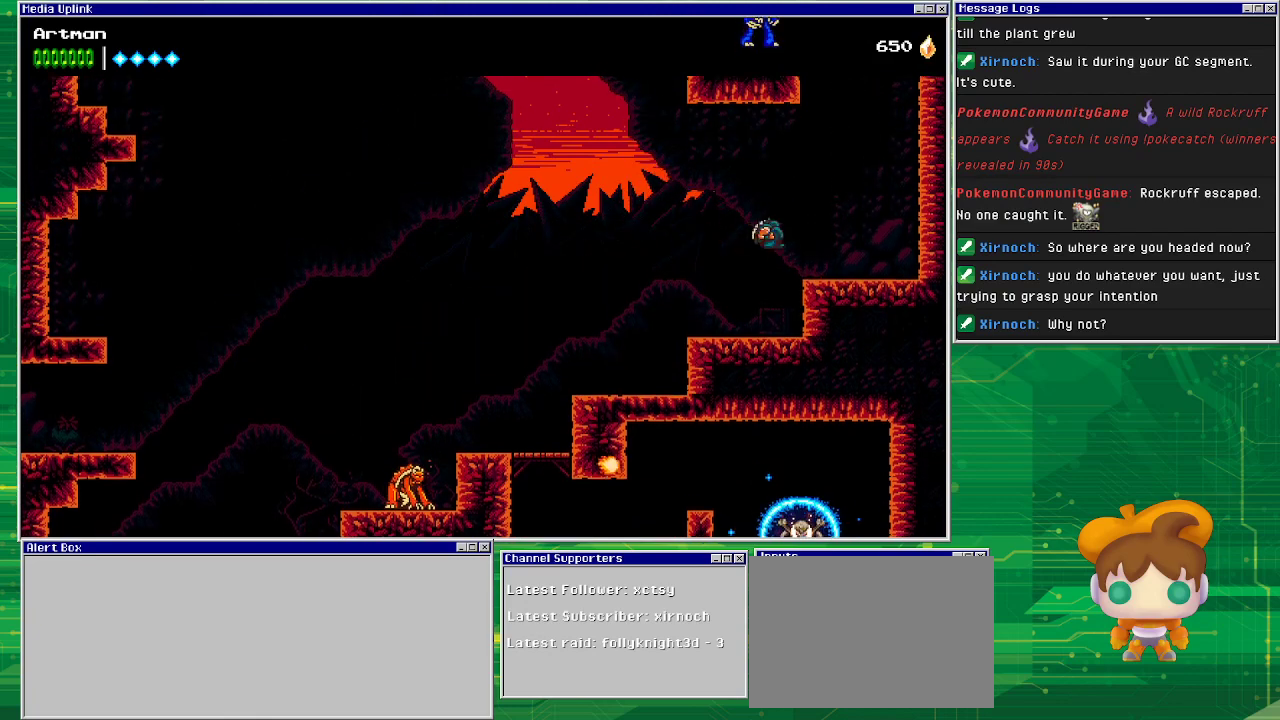
{"buttons": ["CROSS", "DPAD_RIGHT"], "events": [[333, "CROSS", "down"]]}
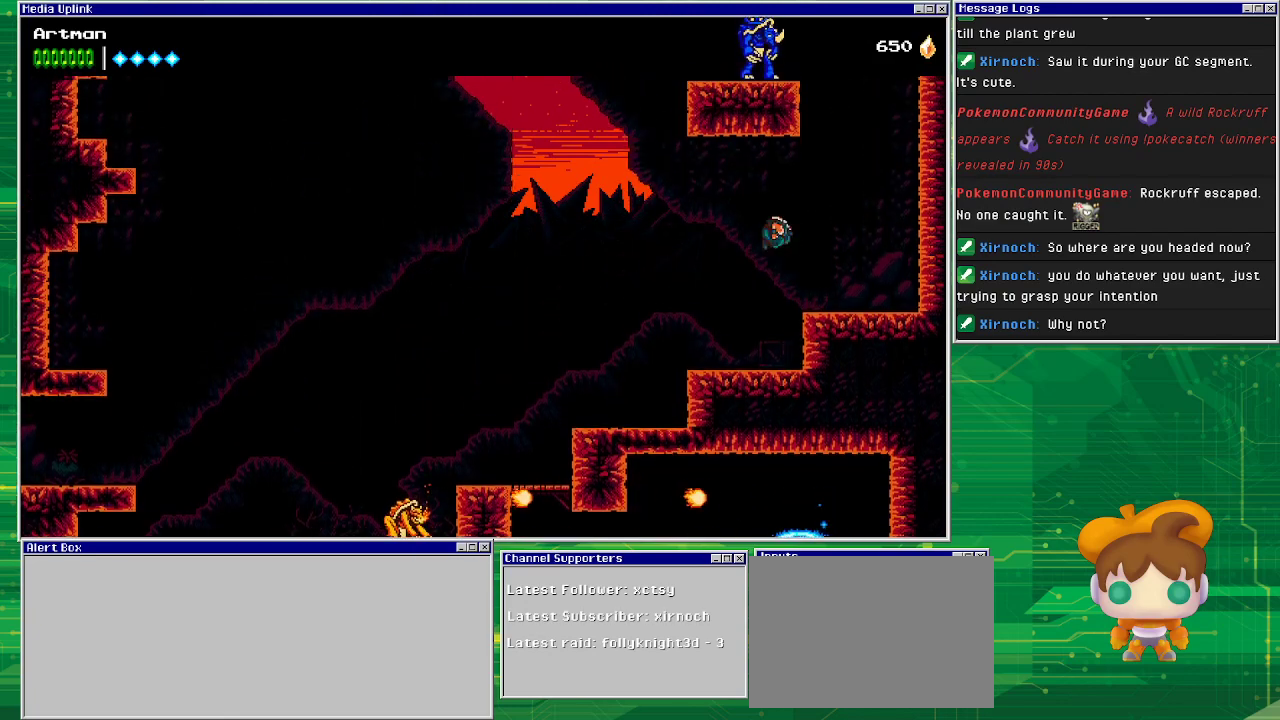
{"buttons": [], "events": [[300, "CROSS", "up"], [367, "DPAD_RIGHT", "up"]]}
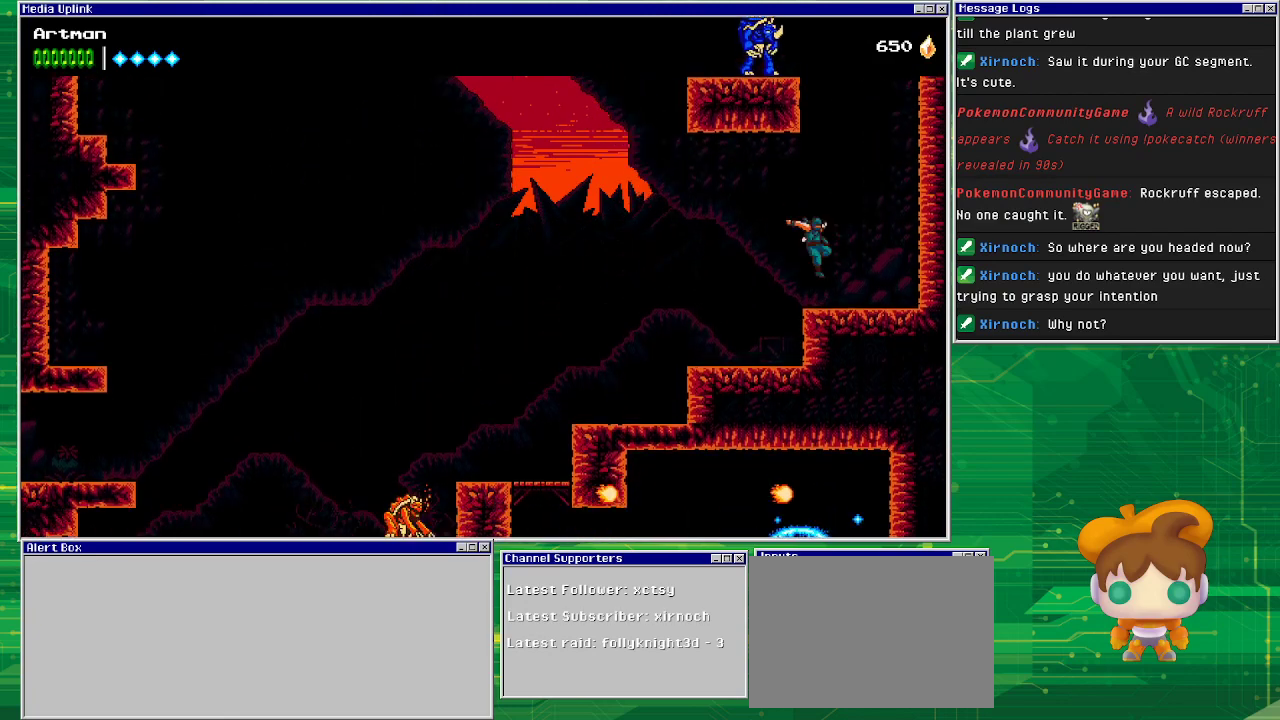
{"buttons": ["DPAD_RIGHT"], "events": [[67, "DPAD_RIGHT", "down"], [233, "CROSS", "down"], [467, "CROSS", "up"]]}
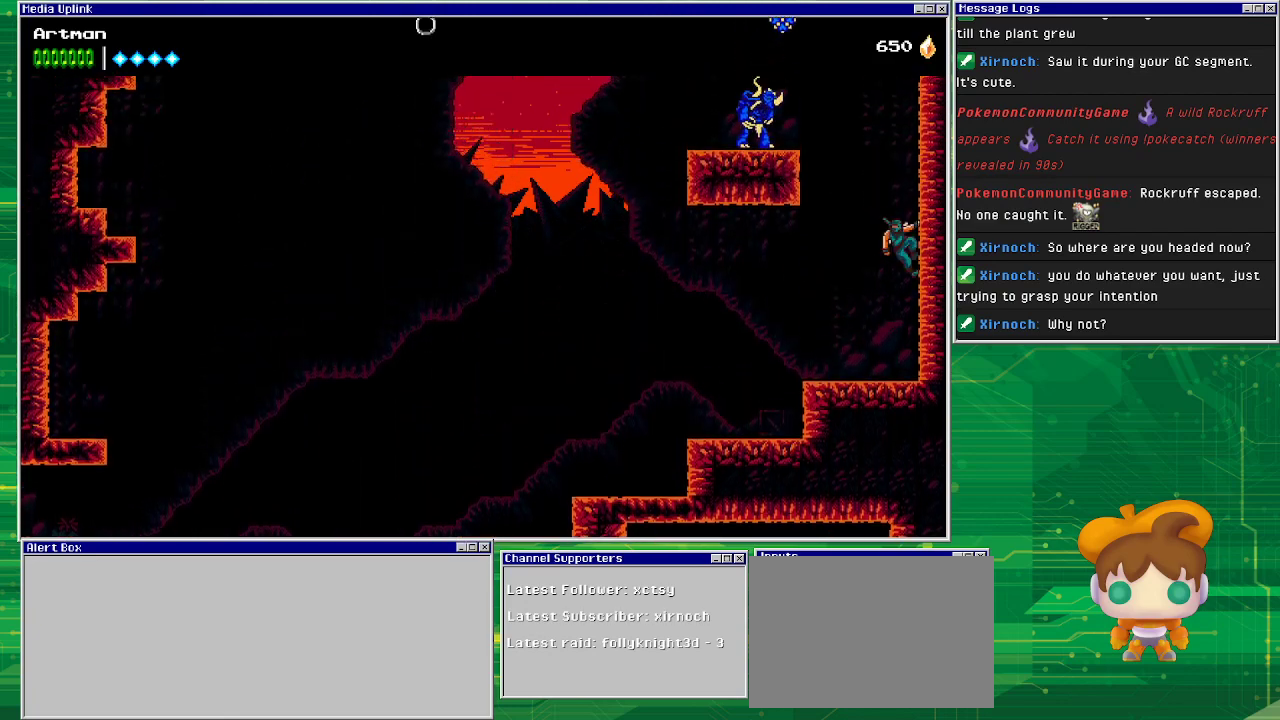
{"buttons": ["CROSS", "SQUARE", "DPAD_LEFT"], "events": [[67, "CROSS", "down"], [100, "DPAD_LEFT", "down"], [100, "DPAD_RIGHT", "up"], [400, "SQUARE", "down"]]}
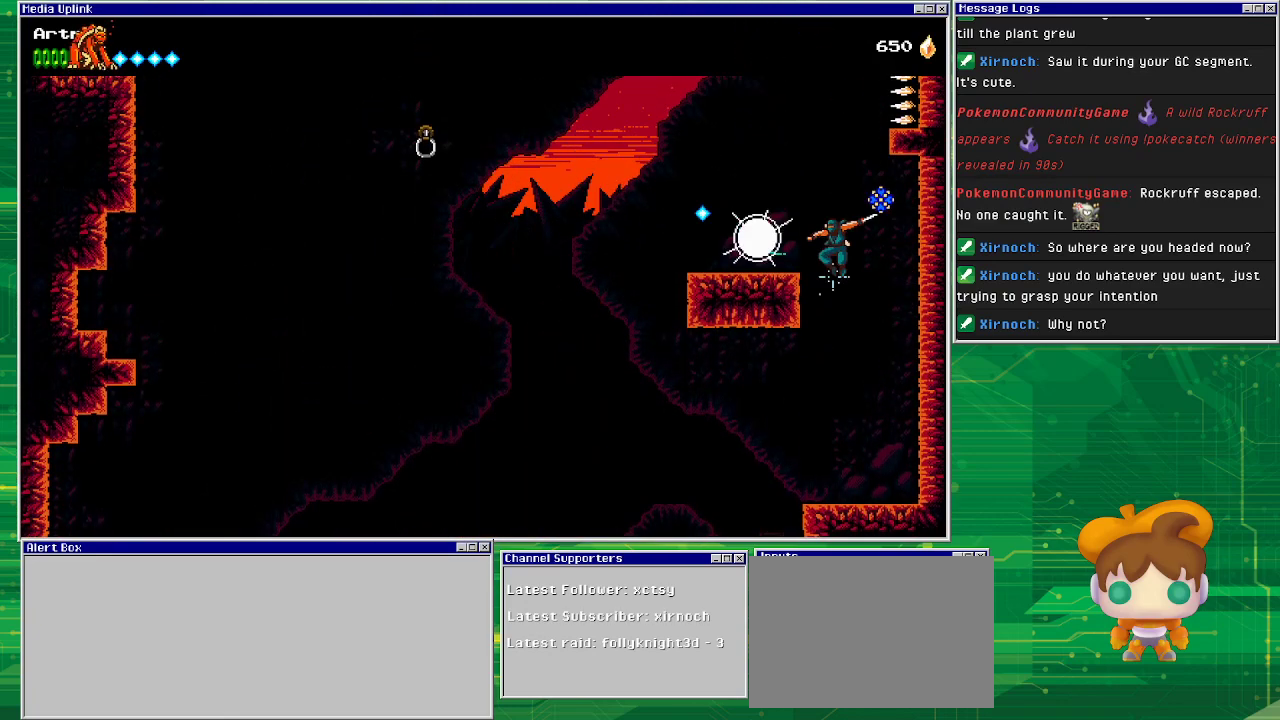
{"buttons": ["CROSS", "DPAD_LEFT"], "events": [[100, "CROSS", "up"], [100, "SQUARE", "up"], [300, "CROSS", "down"]]}
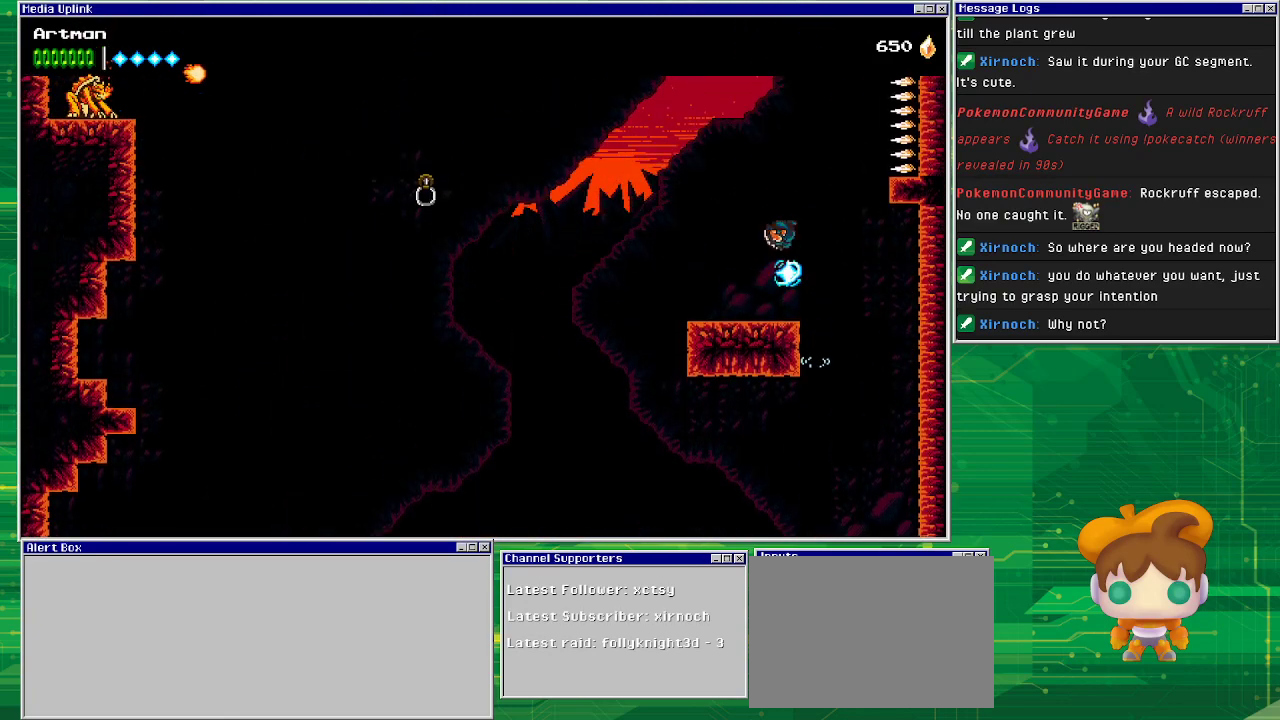
{"buttons": ["CROSS", "DPAD_LEFT"], "events": [[67, "CROSS", "up"], [500, "CROSS", "down"]]}
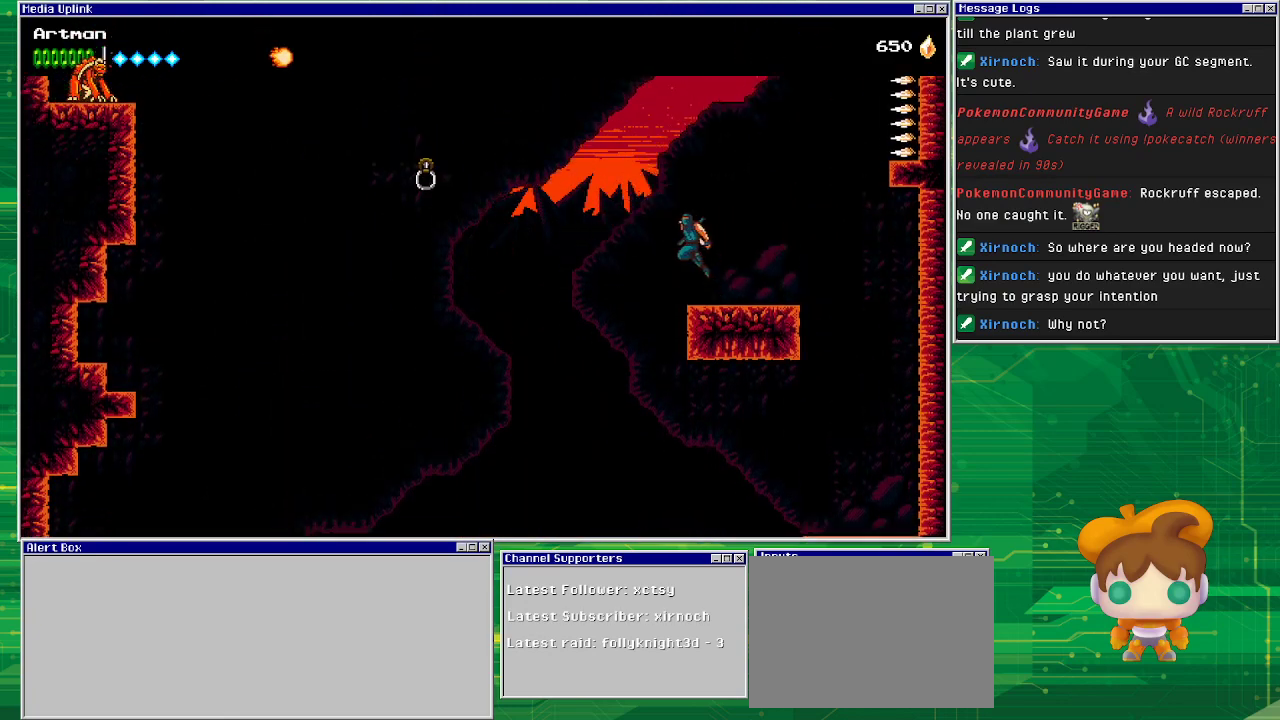
{"buttons": ["CIRCLE", "DPAD_LEFT"], "events": [[200, "CROSS", "up"], [500, "CIRCLE", "down"]]}
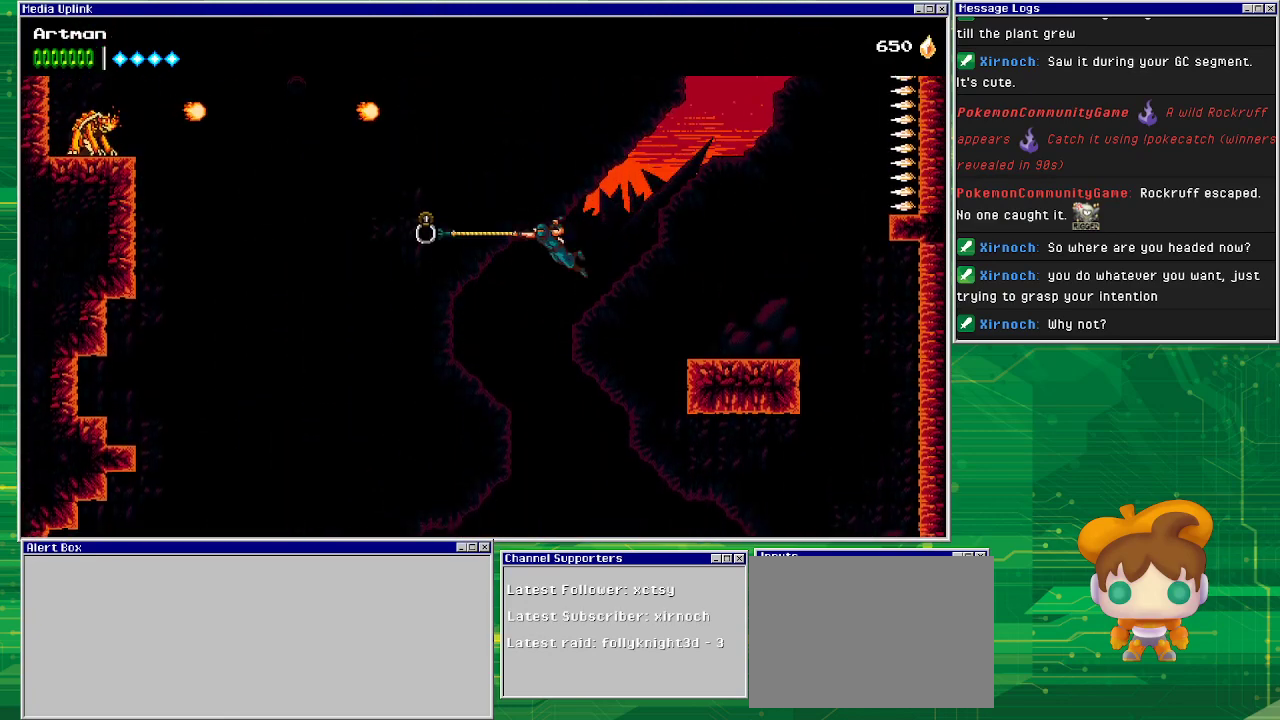
{"buttons": ["DPAD_LEFT"], "events": [[200, "CIRCLE", "up"]]}
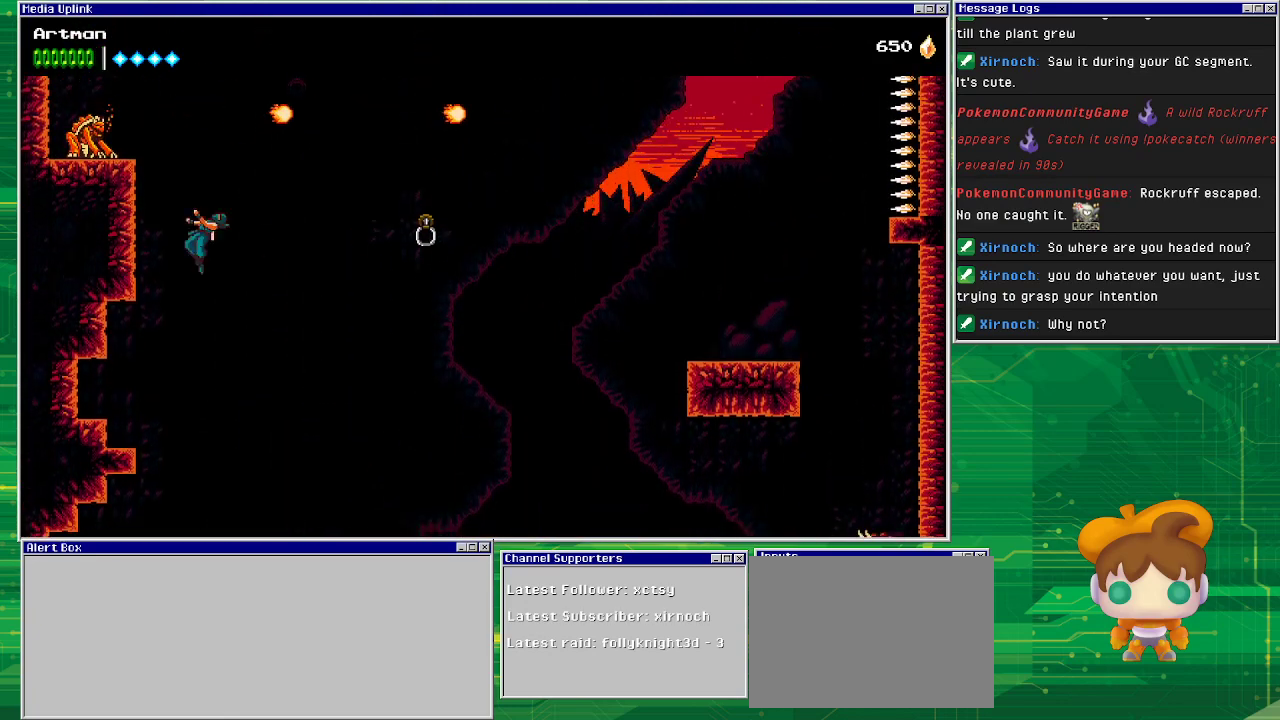
{"buttons": ["DPAD_LEFT"], "events": [[33, "CROSS", "down"], [367, "CROSS", "up"]]}
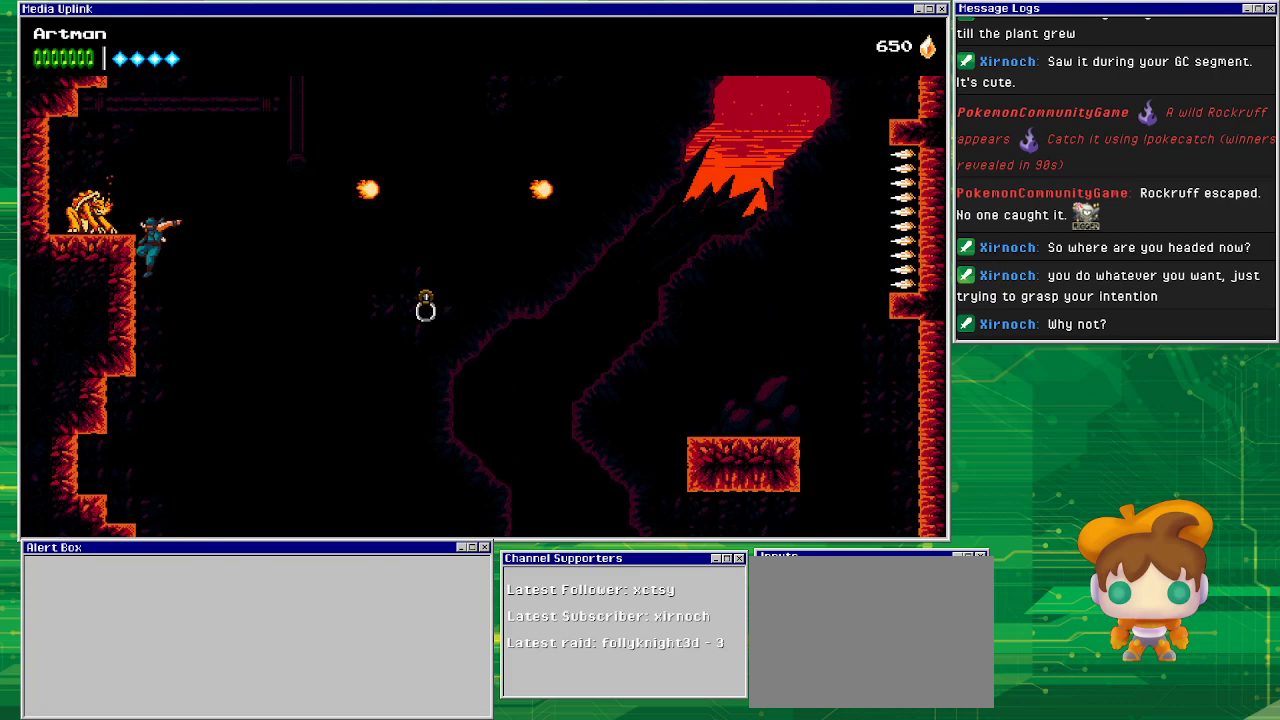
{"buttons": ["SQUARE", "DPAD_LEFT"], "events": [[267, "CROSS", "down"], [367, "SQUARE", "down"], [500, "CROSS", "up"]]}
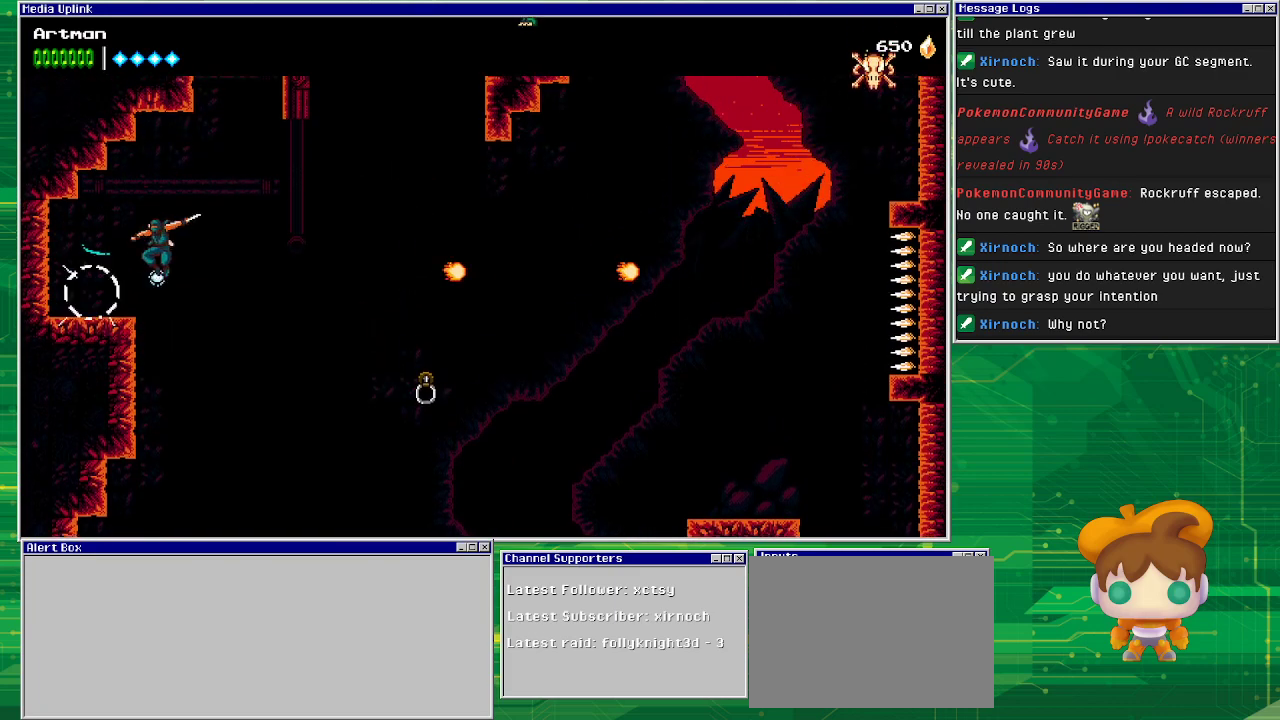
{"buttons": ["DPAD_RIGHT"], "events": [[33, "SQUARE", "up"], [300, "DPAD_LEFT", "up"], [400, "DPAD_RIGHT", "down"]]}
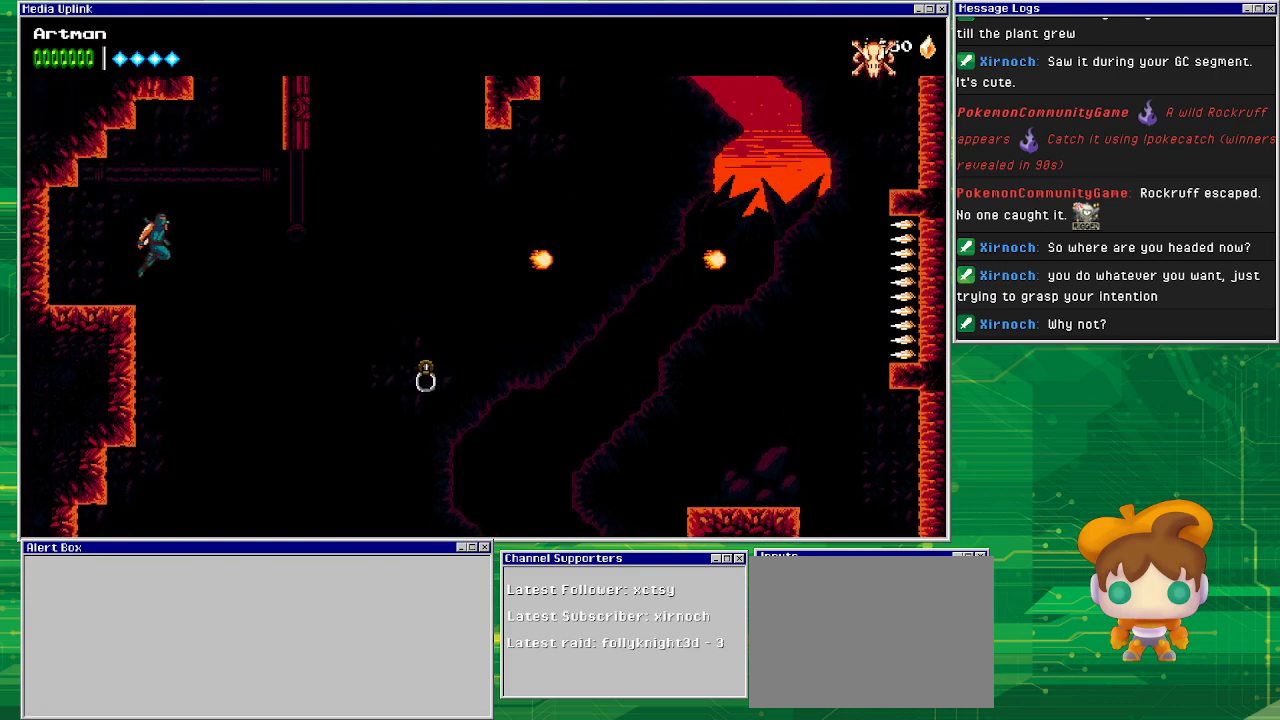
{"buttons": ["CIRCLE", "DPAD_RIGHT"], "events": [[33, "CROSS", "down"], [400, "CIRCLE", "down"], [433, "CROSS", "up"]]}
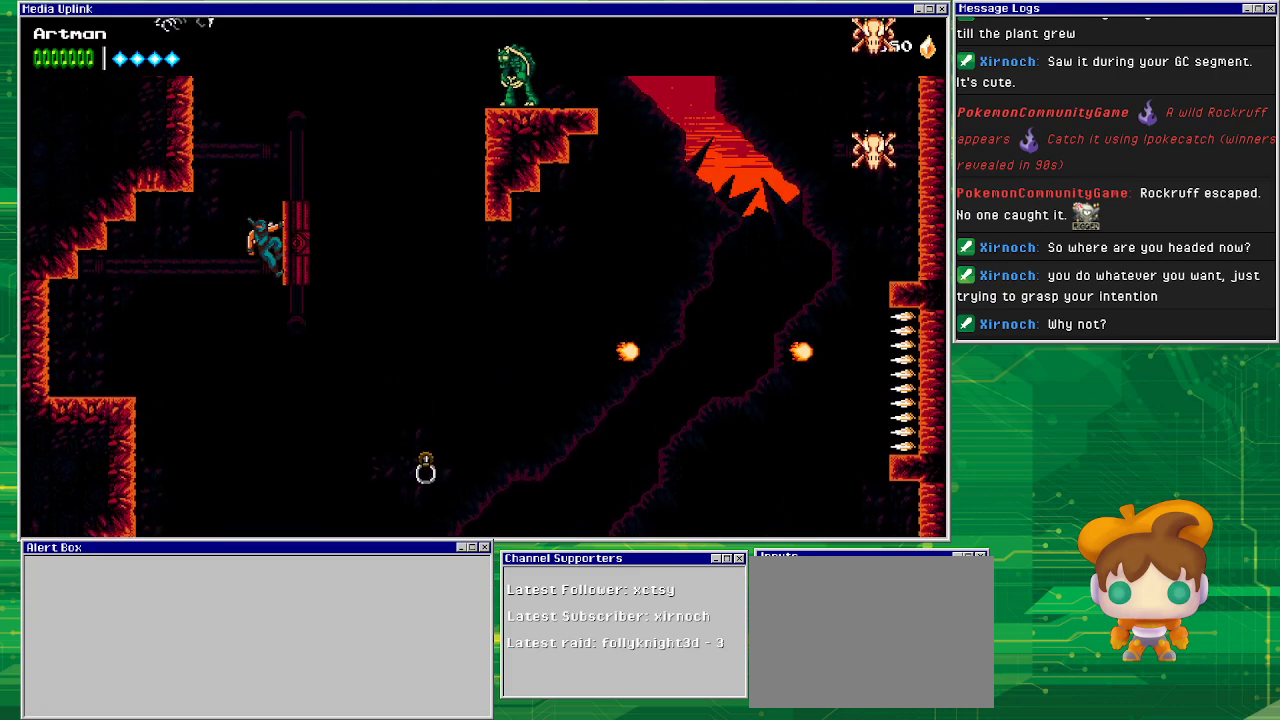
{"buttons": ["CROSS", "DPAD_LEFT"], "events": [[33, "CIRCLE", "up"], [200, "CROSS", "down"], [200, "DPAD_RIGHT", "up"], [267, "DPAD_LEFT", "down"]]}